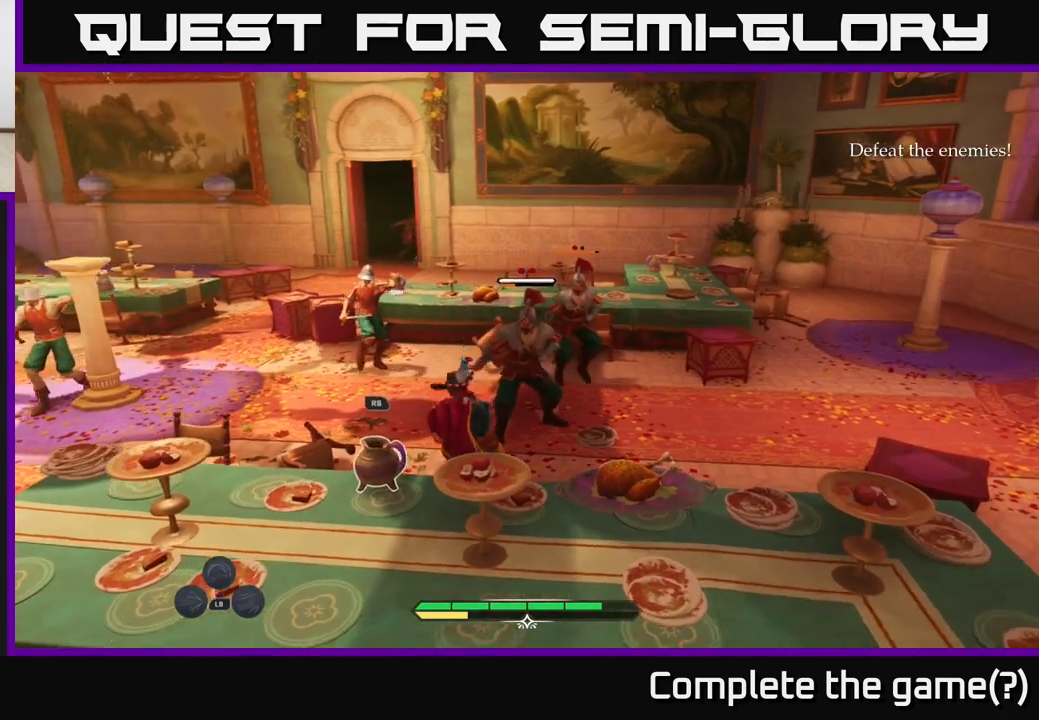
Gameplay with a controller (Xbox layout); each line is a JSON object with the inputs held at the frame after it. "events" lists button and stick changes between this image and that frame as [ms after this image, input, new state], when the widget could be followed in between.
{"buttons": [], "left_stick": "up", "right_stick": "center", "events": [[33, "left_stick", "center"], [200, "B", "down"], [267, "B", "up"], [433, "left_stick", "up"]]}
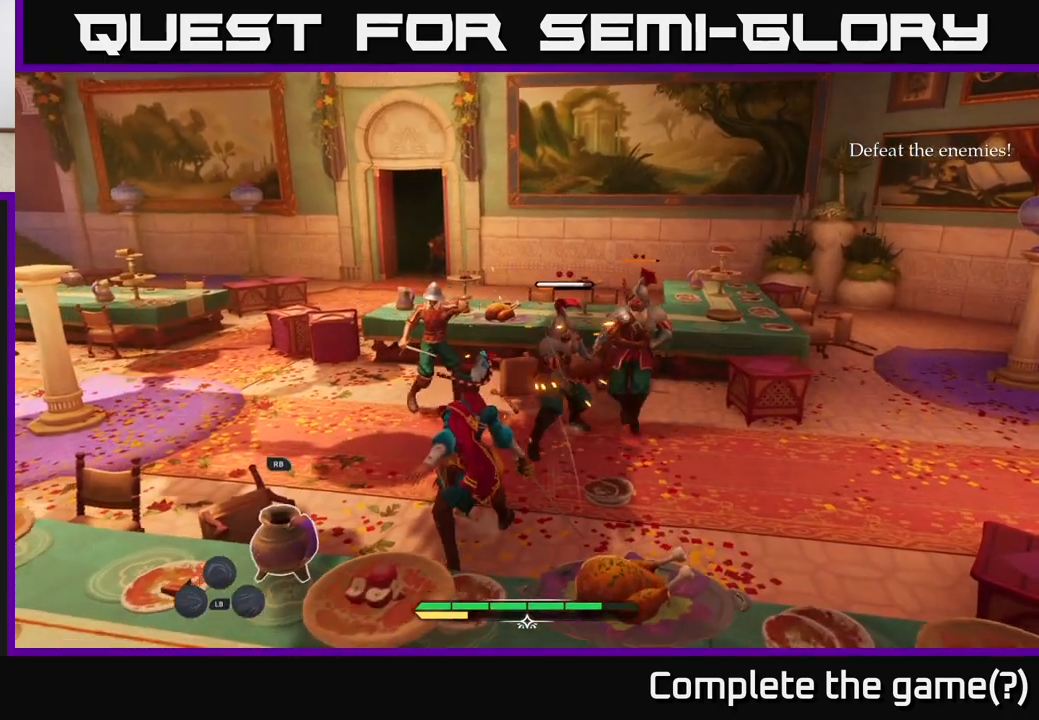
{"buttons": [], "left_stick": "center", "right_stick": "center", "events": [[117, "left_stick", "up-right"], [200, "B", "down"], [267, "B", "up"], [417, "left_stick", "center"]]}
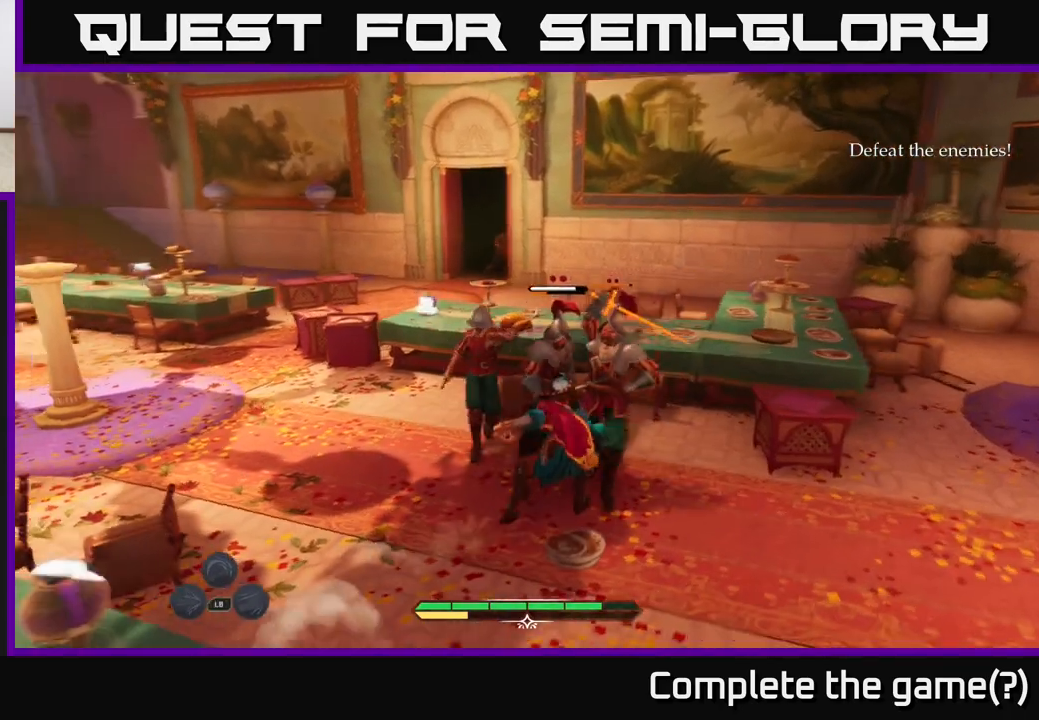
{"buttons": [], "left_stick": "right", "right_stick": "center", "events": [[300, "left_stick", "right"], [350, "X", "down"], [383, "X", "up"]]}
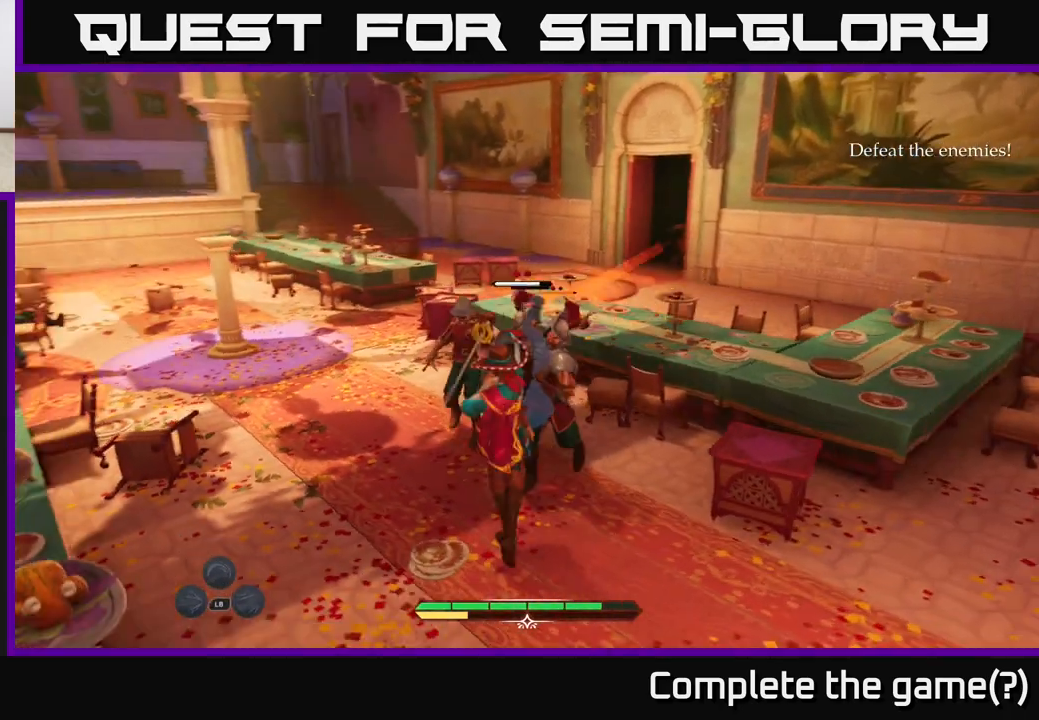
{"buttons": [], "left_stick": "down-right", "right_stick": "center", "events": [[17, "B", "down"], [50, "B", "up"], [117, "left_stick", "down-right"], [150, "B", "down"], [200, "B", "up"]]}
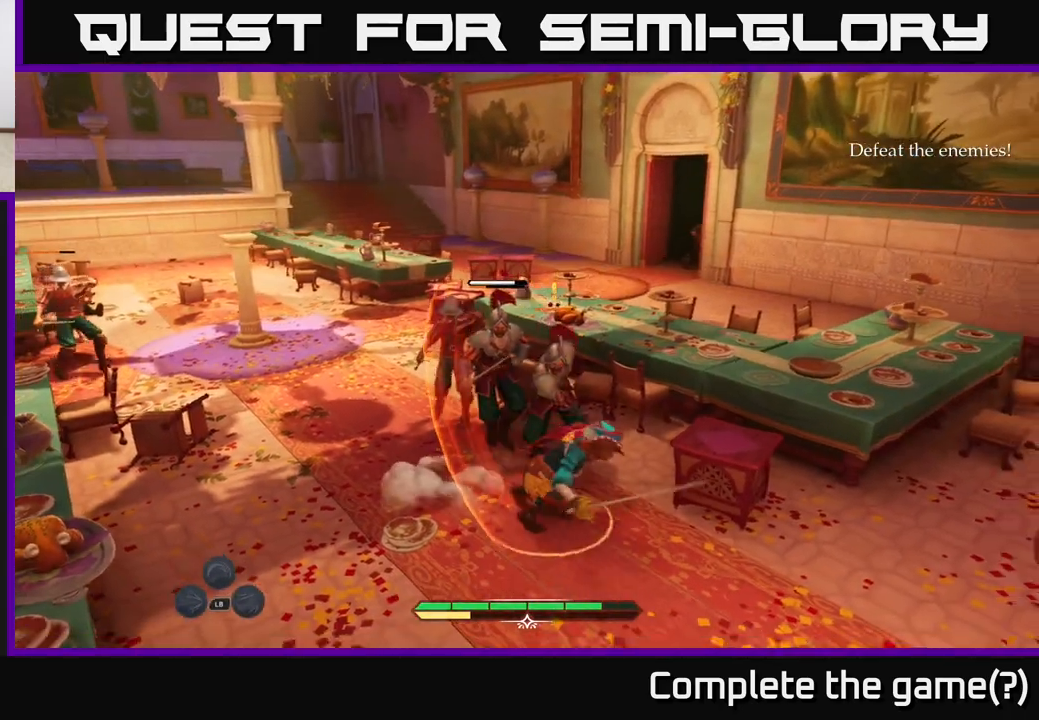
{"buttons": [], "left_stick": "center", "right_stick": "center", "events": [[33, "left_stick", "center"]]}
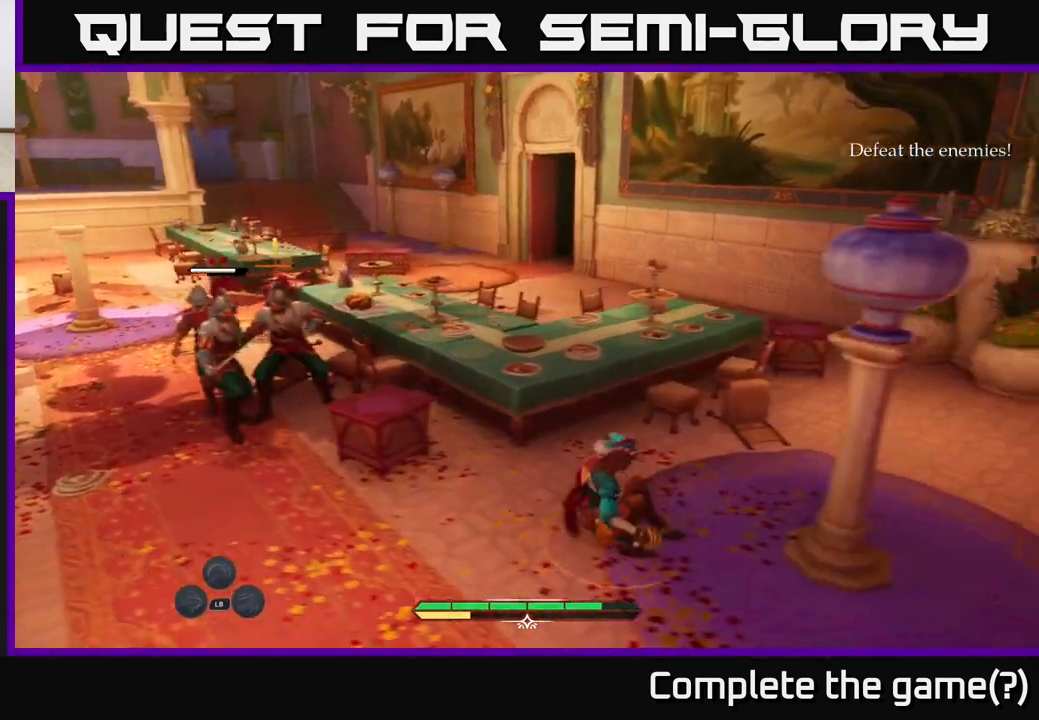
{"buttons": [], "left_stick": "center", "right_stick": "center", "events": [[117, "left_stick", "left"], [467, "left_stick", "center"]]}
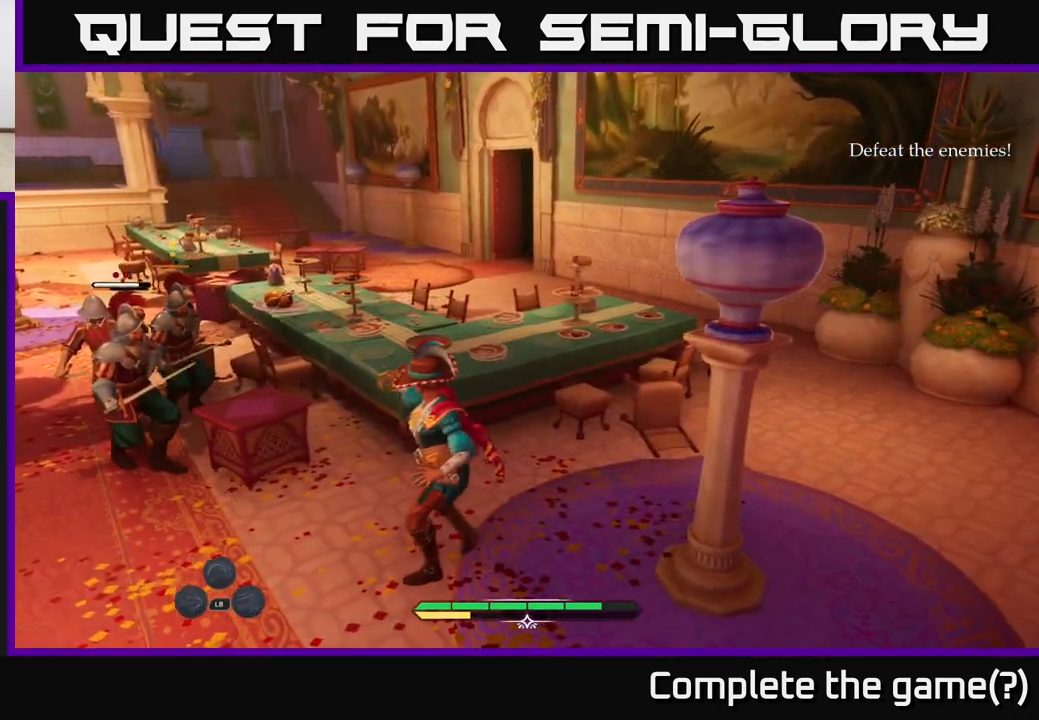
{"buttons": ["B"], "left_stick": "left", "right_stick": "center", "events": [[50, "L2", "down"], [83, "B", "down"], [83, "L2", "up"], [83, "left_stick", "left"], [150, "B", "up"], [233, "left_stick", "center"], [367, "left_stick", "left"], [450, "B", "down"]]}
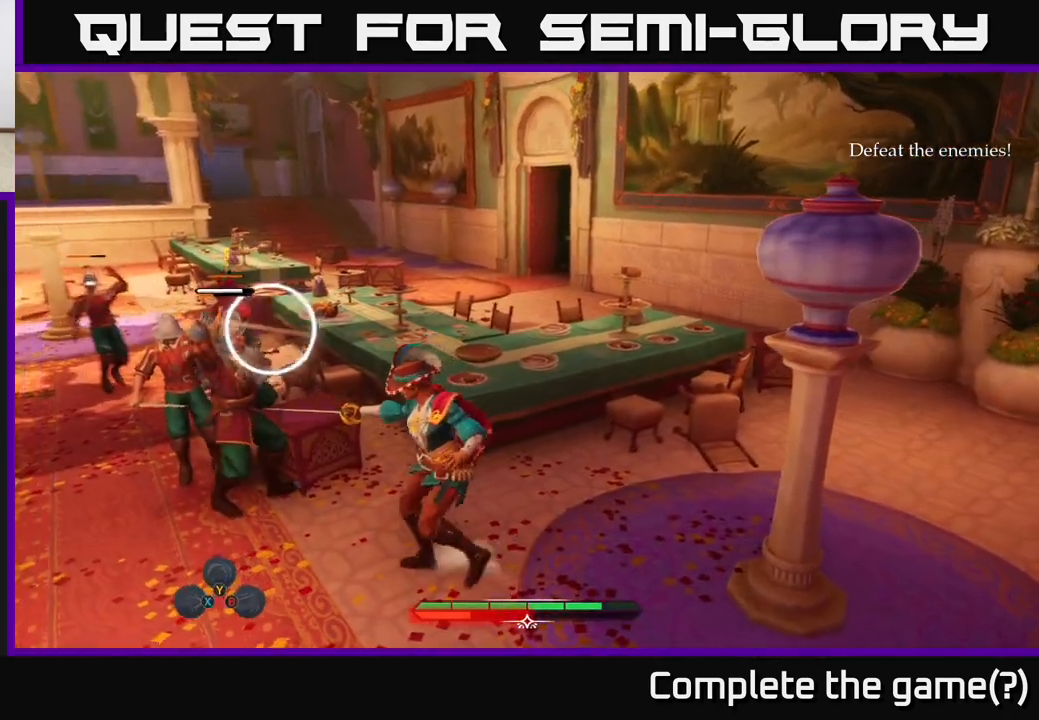
{"buttons": ["B"], "left_stick": "down-left", "right_stick": "center", "events": [[33, "B", "up"], [117, "left_stick", "center"], [183, "X", "down"], [217, "X", "up"], [217, "left_stick", "down-left"], [350, "B", "down"], [400, "B", "up"], [483, "B", "down"]]}
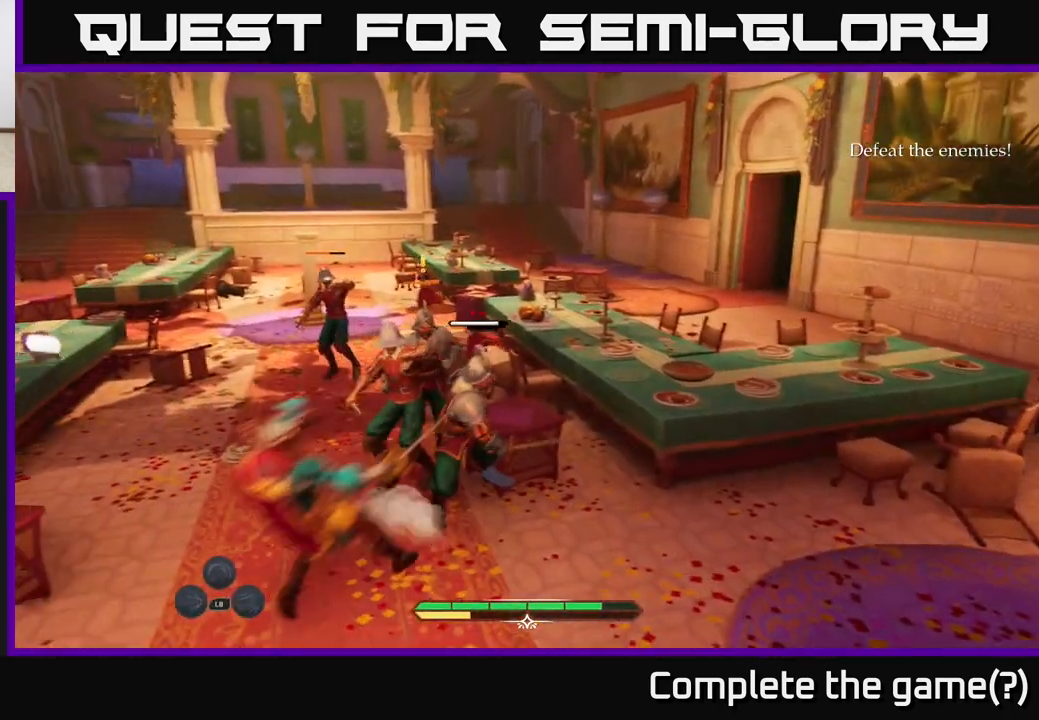
{"buttons": ["X"], "left_stick": "up-right", "right_stick": "center", "events": [[33, "B", "up"], [350, "left_stick", "right"], [417, "X", "down"], [483, "left_stick", "up-right"]]}
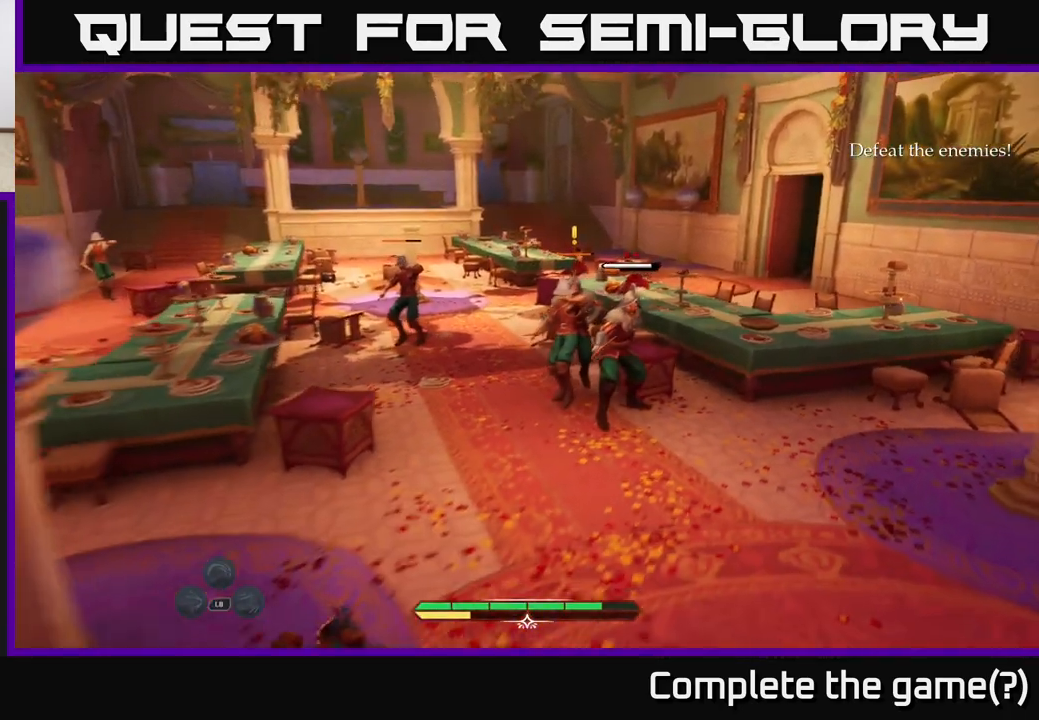
{"buttons": [], "left_stick": "up-right", "right_stick": "center", "events": [[17, "X", "up"], [117, "X", "down"], [200, "X", "up"], [333, "X", "down"], [383, "X", "up"]]}
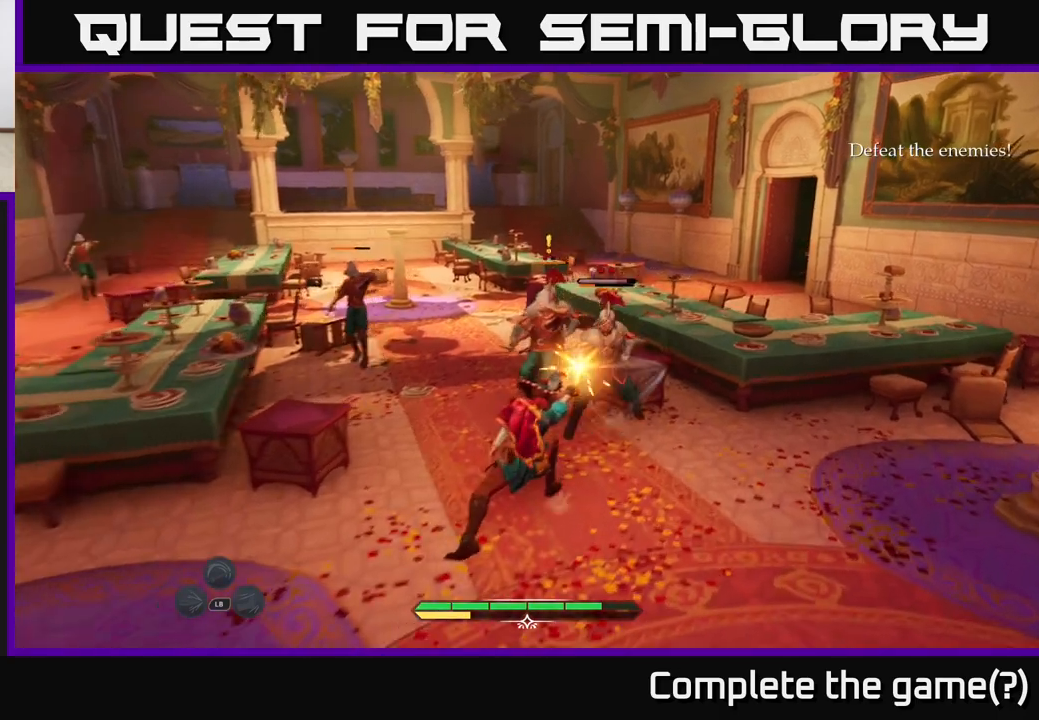
{"buttons": [], "left_stick": "center", "right_stick": "center", "events": [[17, "X", "down"], [100, "X", "up"], [100, "left_stick", "center"], [217, "X", "down"], [283, "X", "up"], [400, "X", "down"], [483, "X", "up"]]}
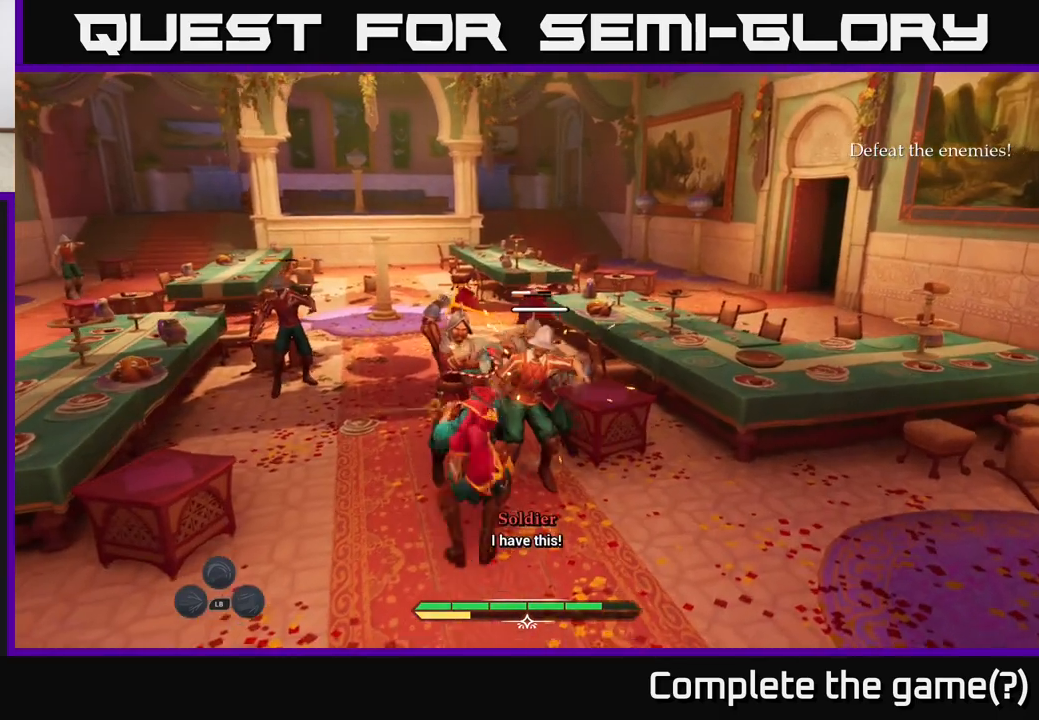
{"buttons": ["B"], "left_stick": "right", "right_stick": "center", "events": [[83, "left_stick", "down-right"], [117, "B", "down"], [200, "B", "up"], [283, "B", "down"], [283, "left_stick", "right"], [383, "B", "up"], [467, "B", "down"]]}
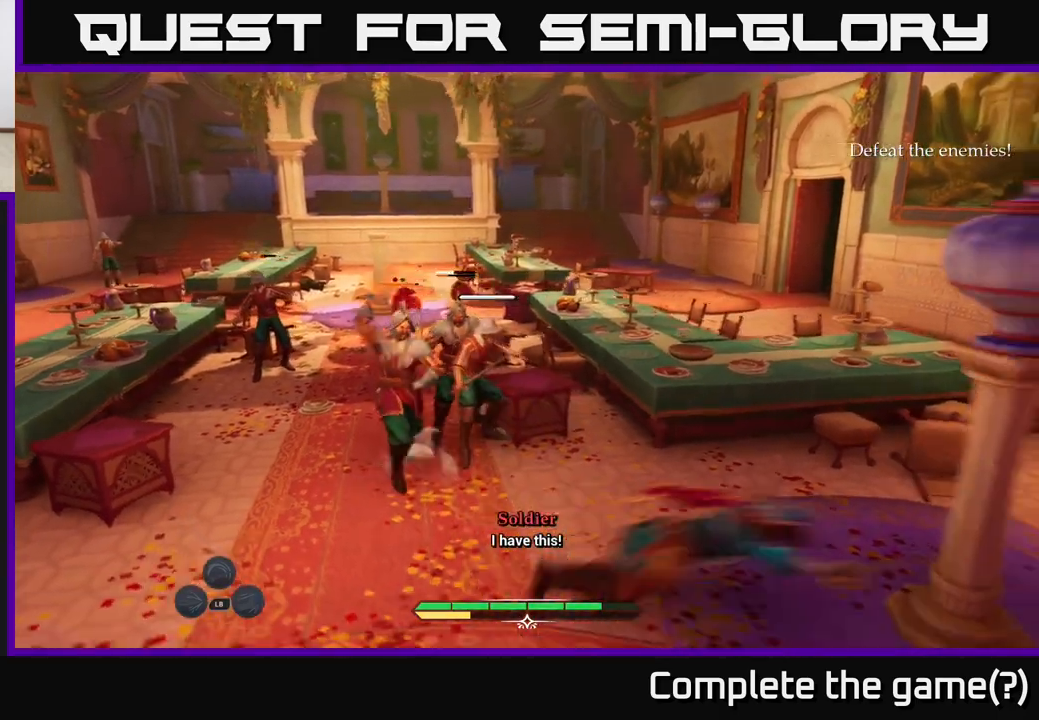
{"buttons": [], "left_stick": "right", "right_stick": "center", "events": [[67, "B", "up"], [250, "left_stick", "left"], [483, "left_stick", "right"]]}
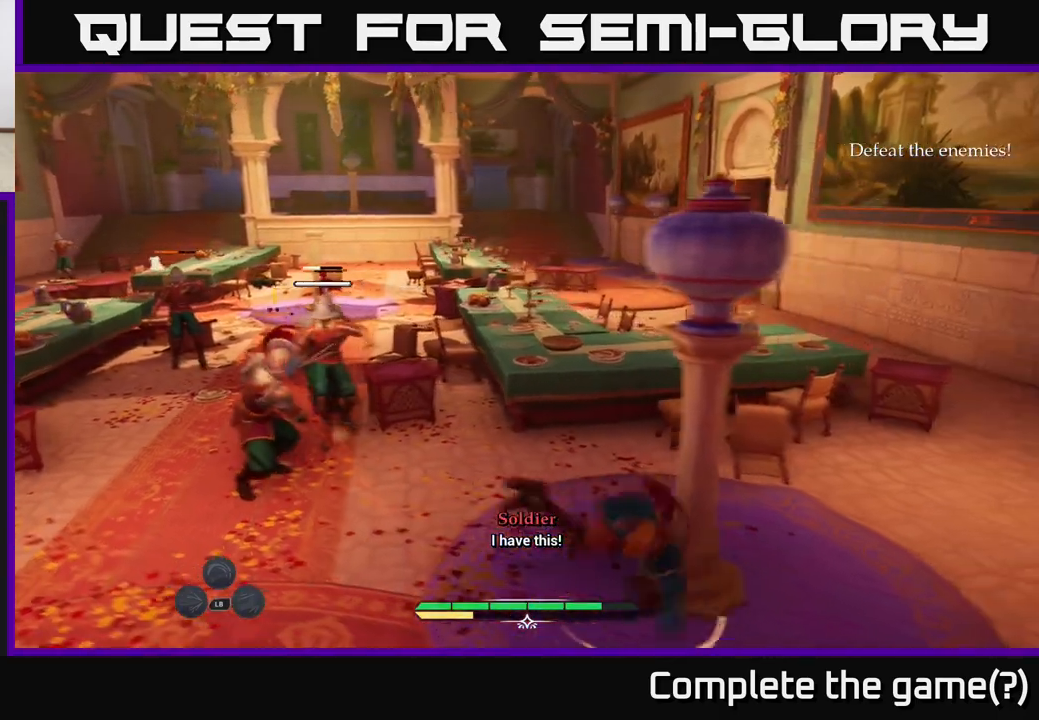
{"buttons": [], "left_stick": "up", "right_stick": "left", "events": [[50, "left_stick", "down-right"], [483, "left_stick", "up"], [483, "right_stick", "left"]]}
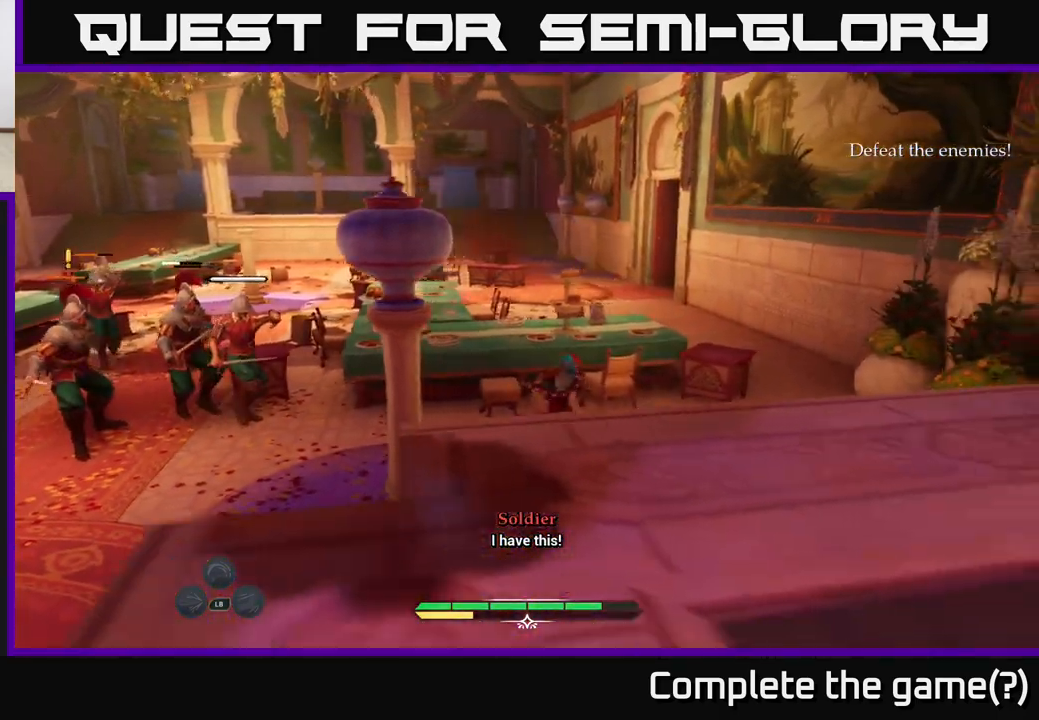
{"buttons": [], "left_stick": "left", "right_stick": "center", "events": [[50, "left_stick", "up-left"], [167, "right_stick", "center"], [317, "left_stick", "left"]]}
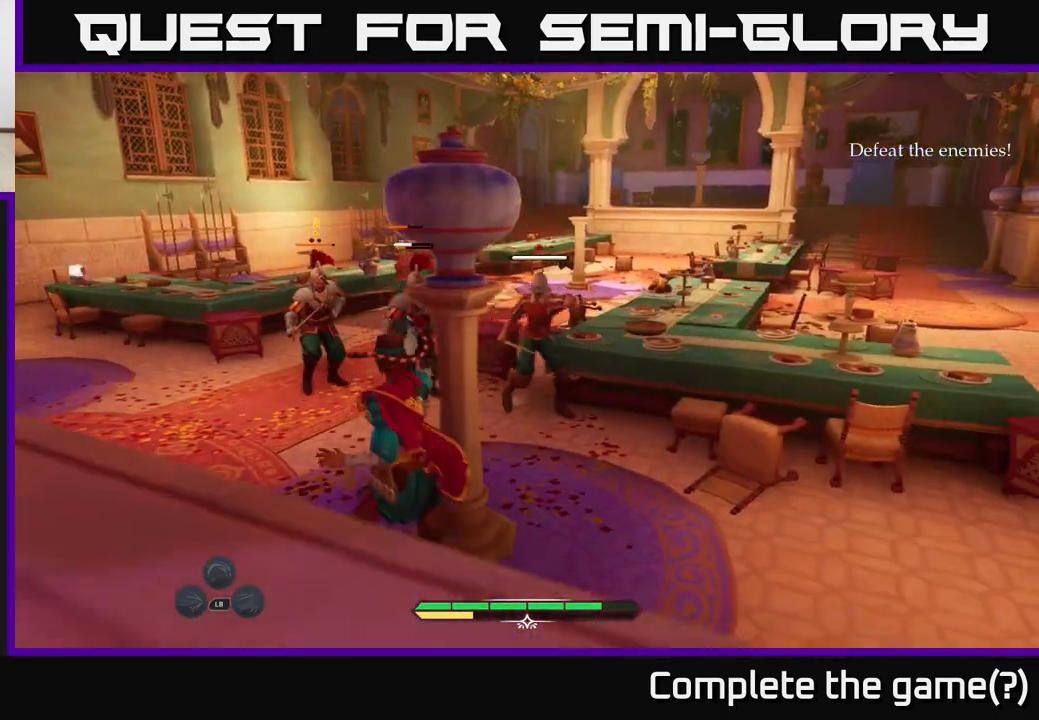
{"buttons": [], "left_stick": "up-left", "right_stick": "center", "events": [[133, "left_stick", "up-left"]]}
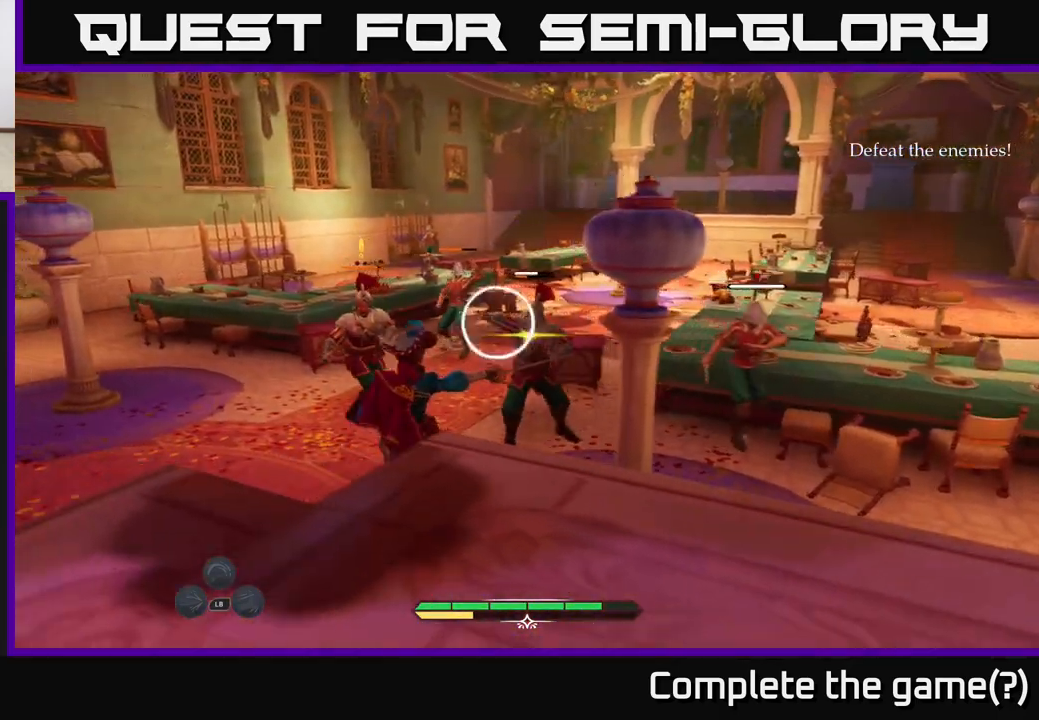
{"buttons": [], "left_stick": "up-left", "right_stick": "center", "events": [[83, "B", "down"], [133, "B", "up"], [200, "B", "down"], [300, "B", "up"], [350, "B", "down"], [433, "B", "up"]]}
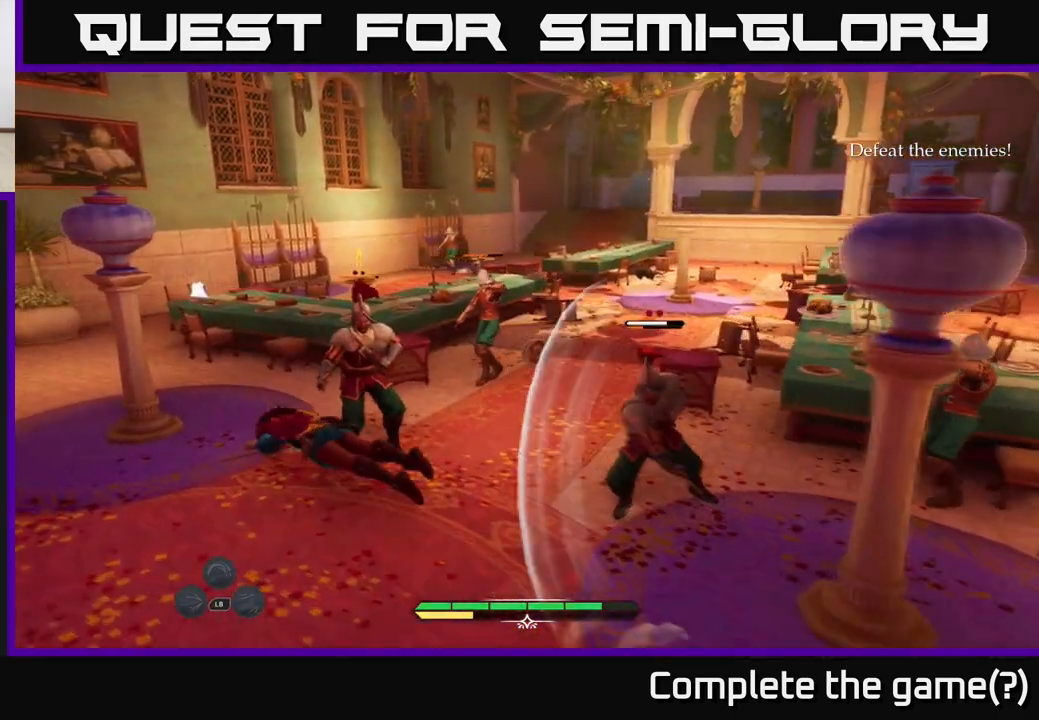
{"buttons": [], "left_stick": "up-right", "right_stick": "center", "events": [[183, "X", "down"], [183, "left_stick", "up-right"], [267, "X", "up"], [350, "X", "down"], [433, "X", "up"]]}
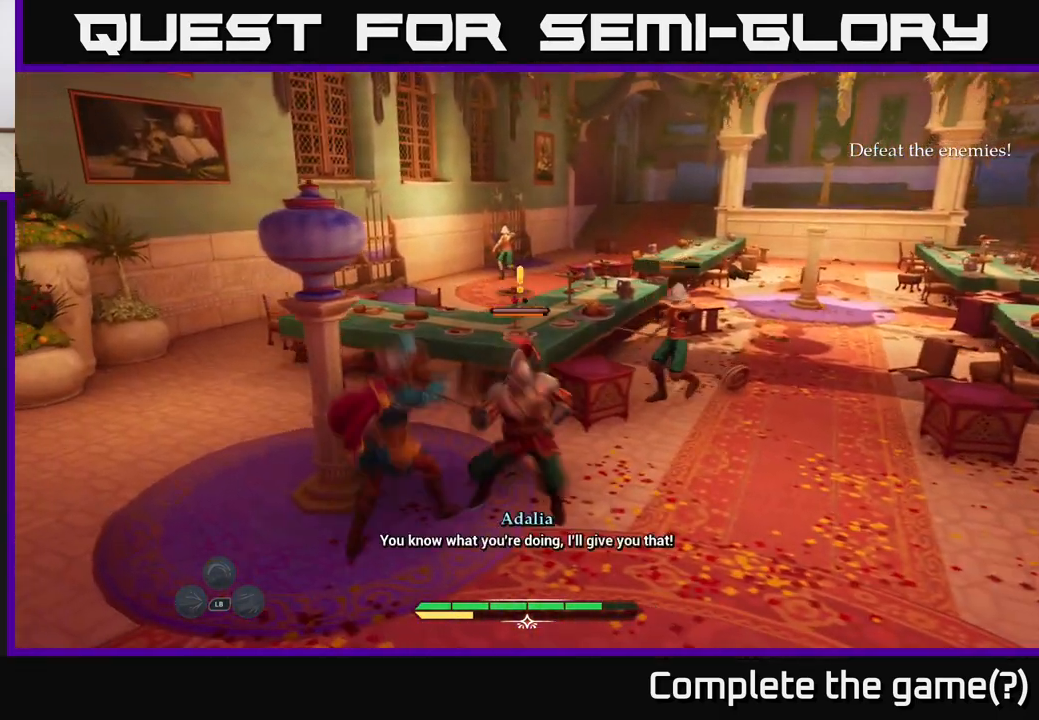
{"buttons": [], "left_stick": "center", "right_stick": "center", "events": [[67, "X", "down"], [133, "X", "up"], [217, "X", "down"], [267, "left_stick", "center"], [317, "X", "up"]]}
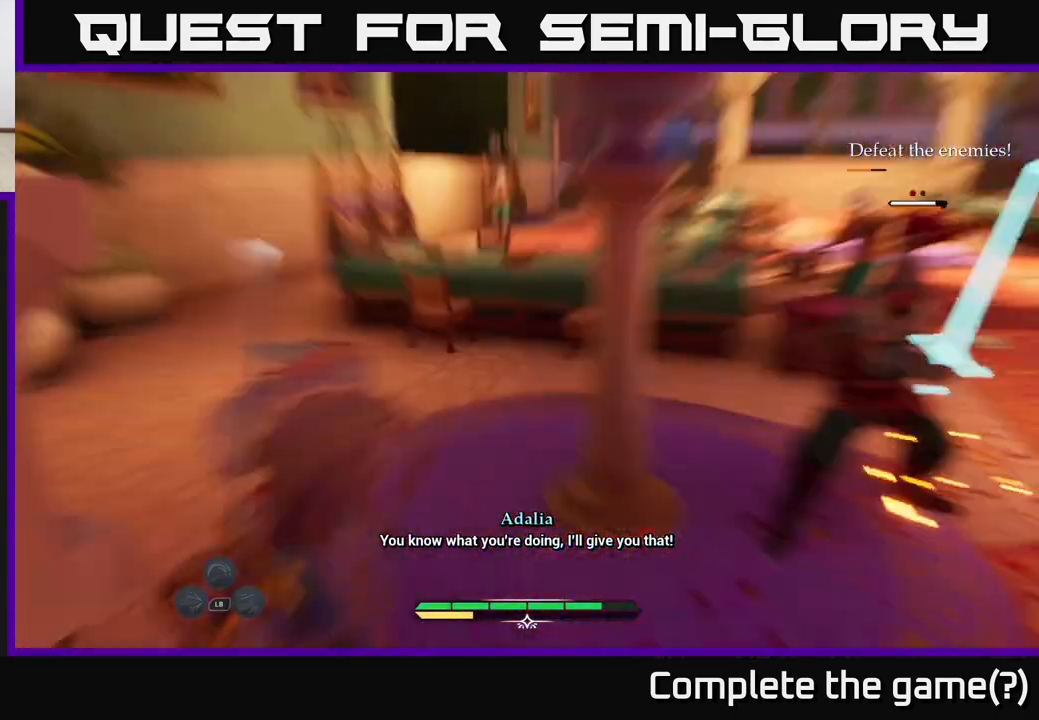
{"buttons": [], "left_stick": "up-right", "right_stick": "center", "events": [[367, "Y", "down"], [433, "Y", "up"], [450, "left_stick", "right"], [500, "left_stick", "up-right"]]}
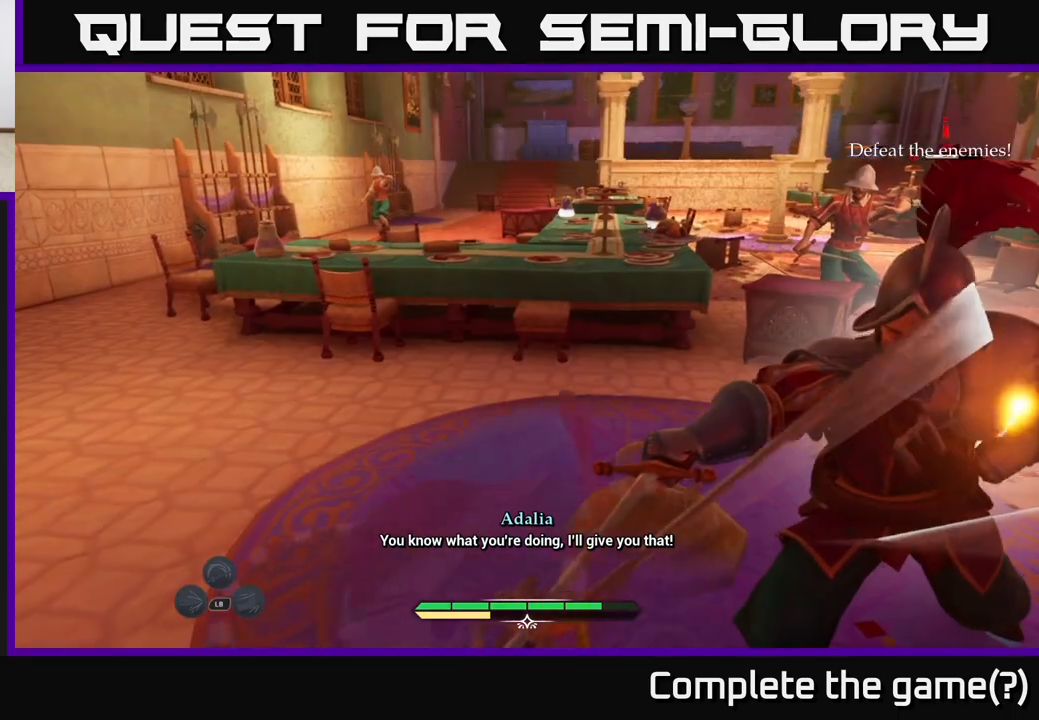
{"buttons": [], "left_stick": "center", "right_stick": "center", "events": [[333, "left_stick", "center"]]}
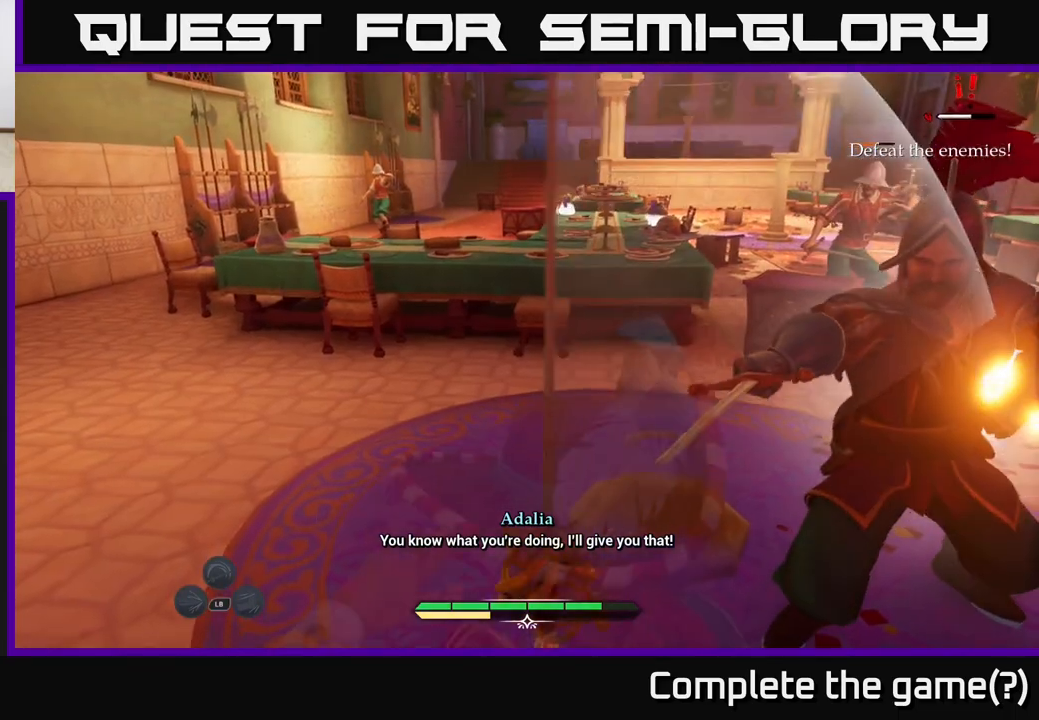
{"buttons": [], "left_stick": "up-right", "right_stick": "center", "events": [[183, "X", "down"], [200, "left_stick", "up-right"], [233, "X", "up"]]}
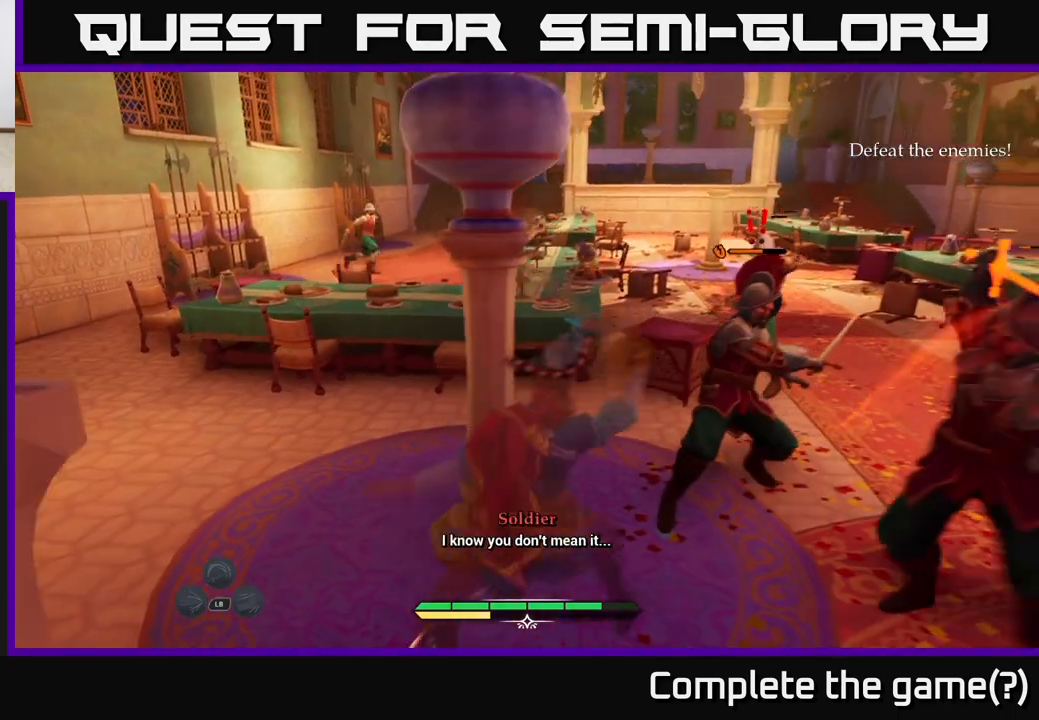
{"buttons": ["B"], "left_stick": "left", "right_stick": "center", "events": [[17, "X", "down"], [117, "X", "up"], [333, "B", "down"], [367, "left_stick", "left"], [400, "B", "up"], [500, "B", "down"]]}
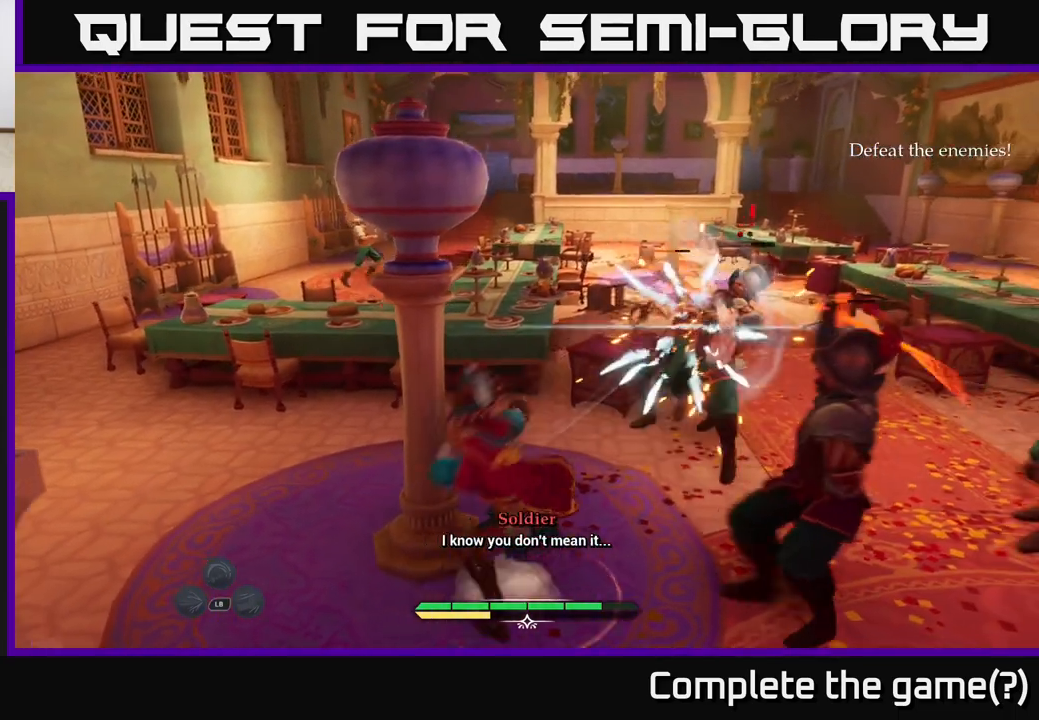
{"buttons": [], "left_stick": "up", "right_stick": "right", "events": [[67, "B", "up"], [133, "B", "down"], [217, "B", "up"], [300, "left_stick", "center"], [400, "left_stick", "up"], [467, "right_stick", "right"]]}
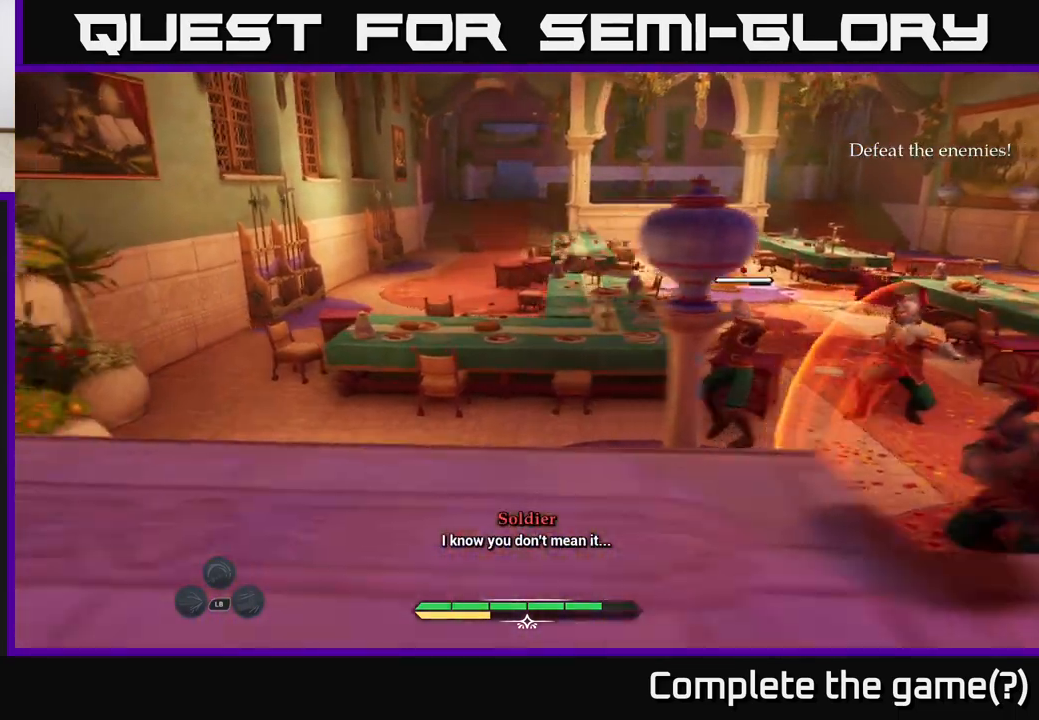
{"buttons": [], "left_stick": "up-left", "right_stick": "center", "events": [[117, "left_stick", "left"], [283, "left_stick", "up"], [367, "right_stick", "center"], [433, "left_stick", "up-left"]]}
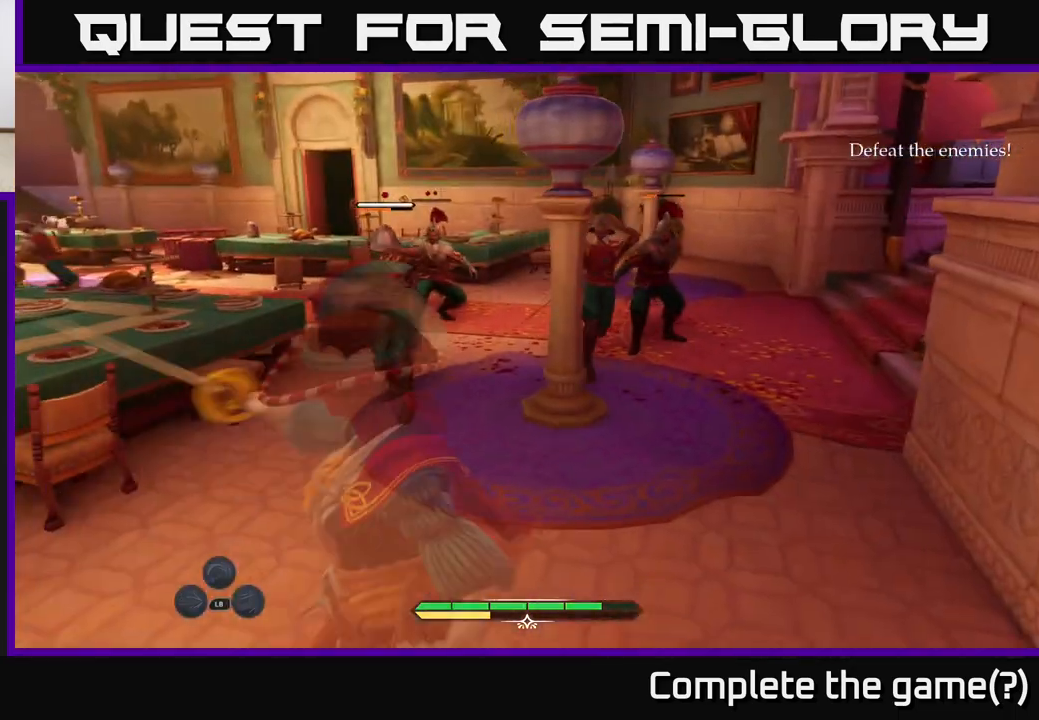
{"buttons": ["X"], "left_stick": "up", "right_stick": "center", "events": [[83, "X", "down"], [150, "X", "up"], [233, "left_stick", "up"], [450, "X", "down"]]}
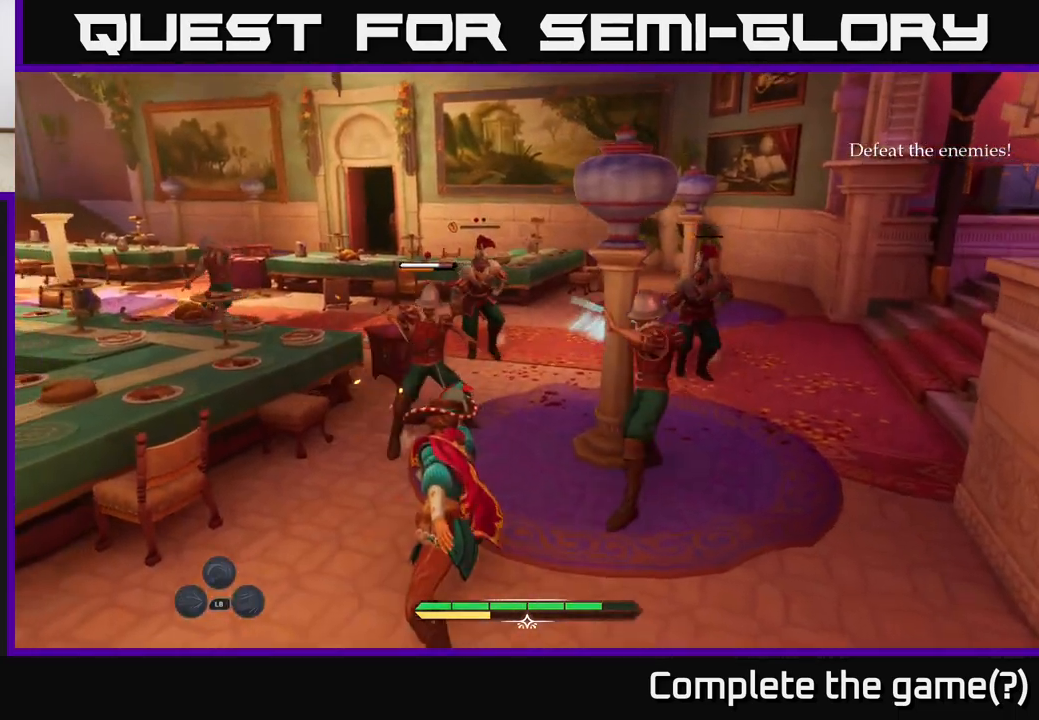
{"buttons": [], "left_stick": "down-left", "right_stick": "center", "events": [[50, "X", "up"], [83, "left_stick", "up-left"], [333, "B", "down"], [367, "left_stick", "down-left"], [417, "B", "up"]]}
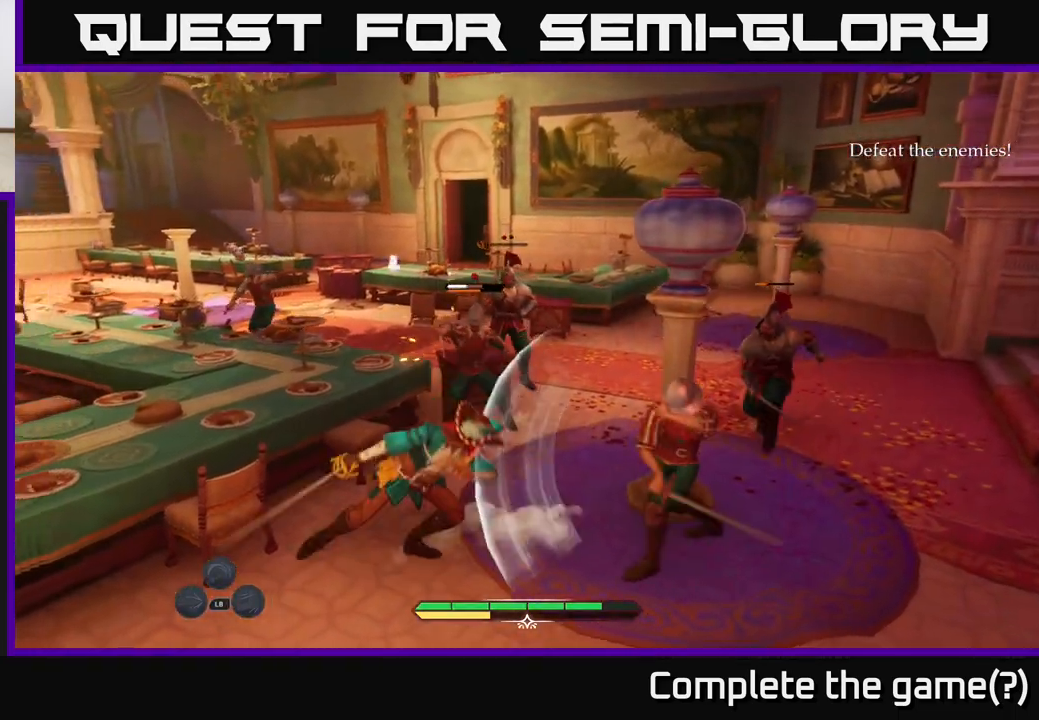
{"buttons": [], "left_stick": "right", "right_stick": "center", "events": [[133, "left_stick", "center"], [233, "left_stick", "right"], [467, "X", "down"], [500, "X", "up"]]}
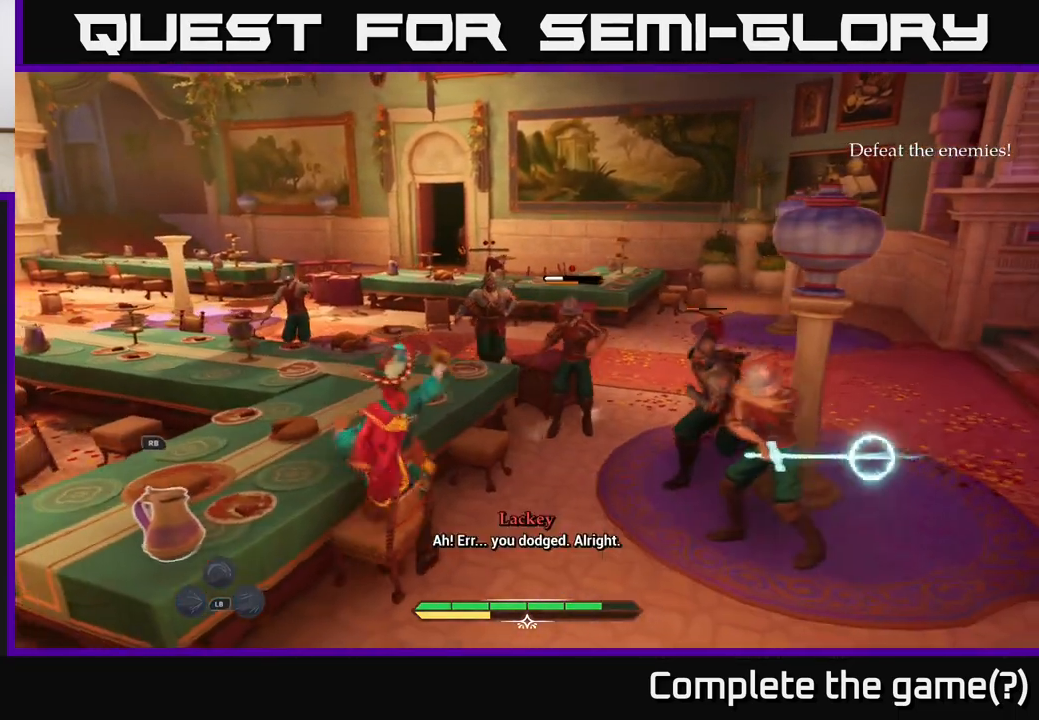
{"buttons": ["X"], "left_stick": "down-right", "right_stick": "center", "events": [[83, "left_stick", "down-right"], [117, "Y", "down"], [167, "Y", "up"], [483, "X", "down"]]}